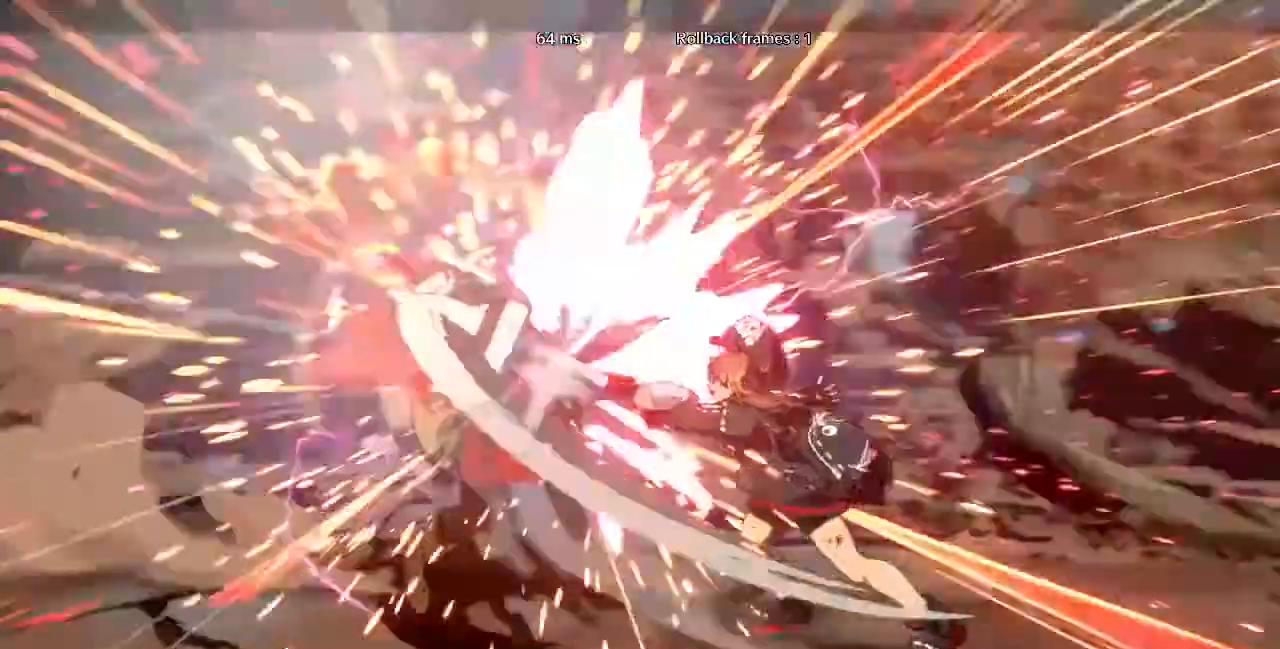
Gameplay with a controller (arcade stick); each line is a JSON object with the inputs held at the frame after it. "events" lists button and stick changes between this image and that frame as [ms after this image, input, new state], when the widget could be followed in between. Not read: L3 R3 SELECT START.
{"buttons": ["DPAD_LEFT"], "events": [[40, "CROSS", "up"], [80, "DPAD_RIGHT", "up"], [120, "DPAD_DOWN", "down"], [200, "DPAD_LEFT", "down"], [240, "DPAD_DOWN", "up"]]}
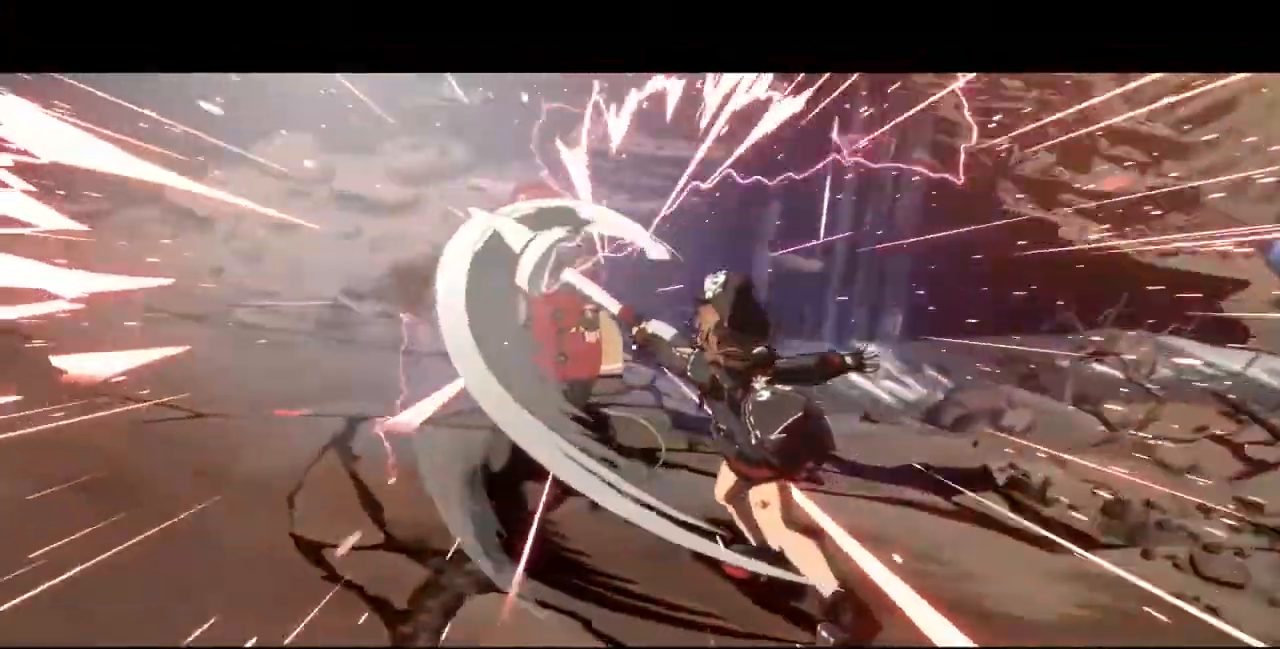
{"buttons": [], "events": [[40, "DPAD_LEFT", "up"]]}
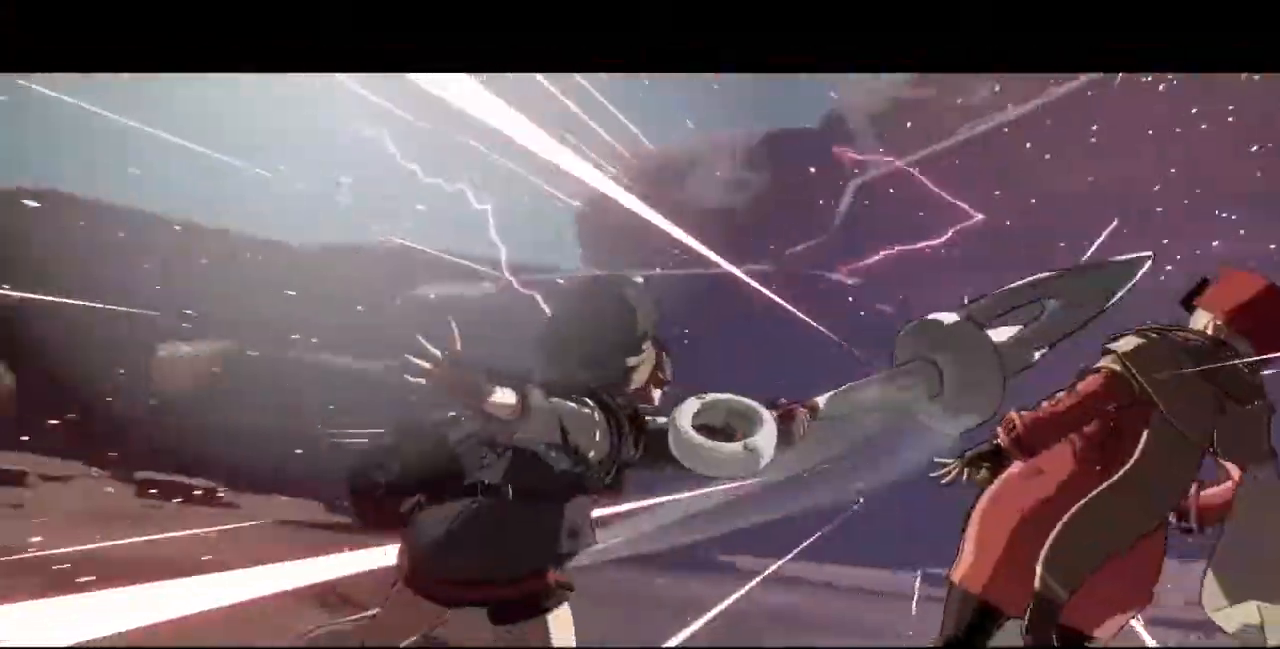
{"buttons": [], "events": []}
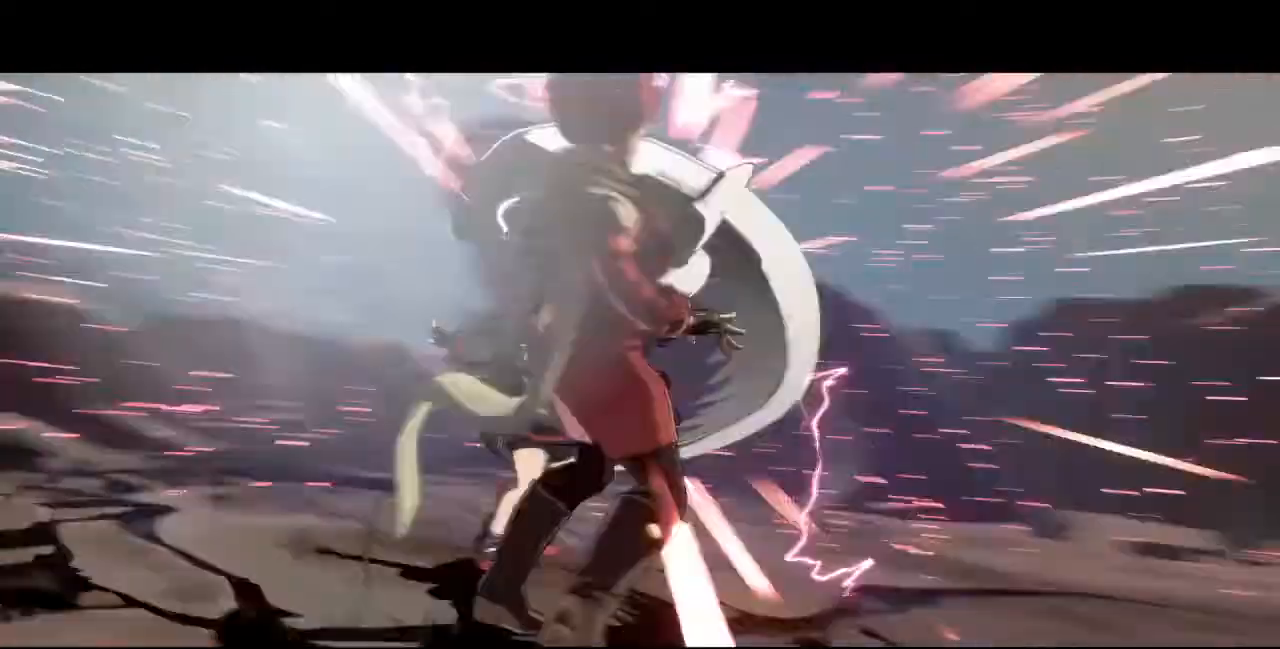
{"buttons": [], "events": []}
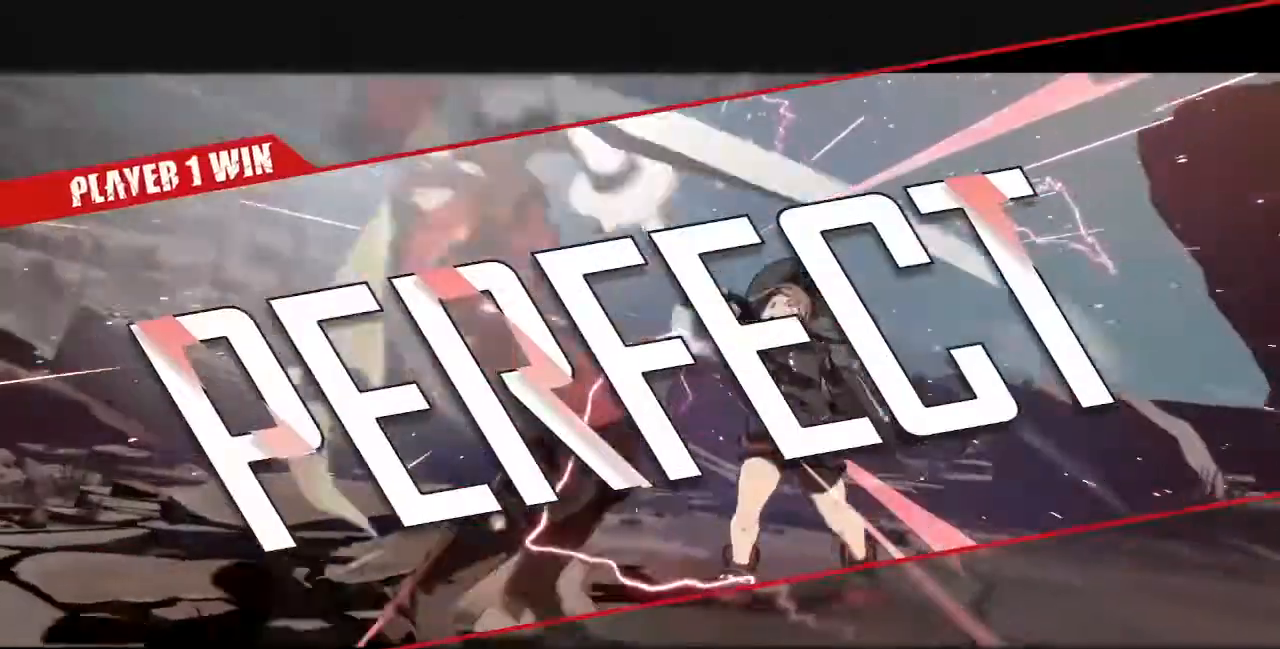
{"buttons": [], "events": []}